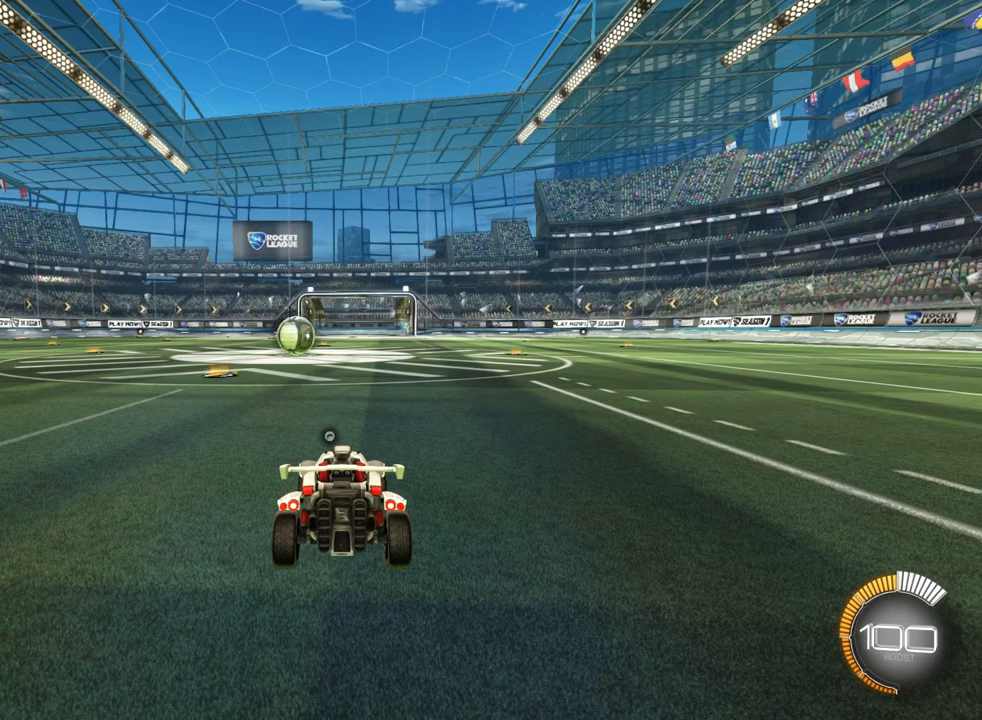
Gameplay with a controller (PlayStation layout); each line is a JSON object with the inputs held at the frame after it. "events" lists button and stick changes between this image and that frame as [ms after this image, input, new state], when the widget could be followed in between. Not read: R2 right_stick.
{"buttons": [], "left_stick": "down", "events": []}
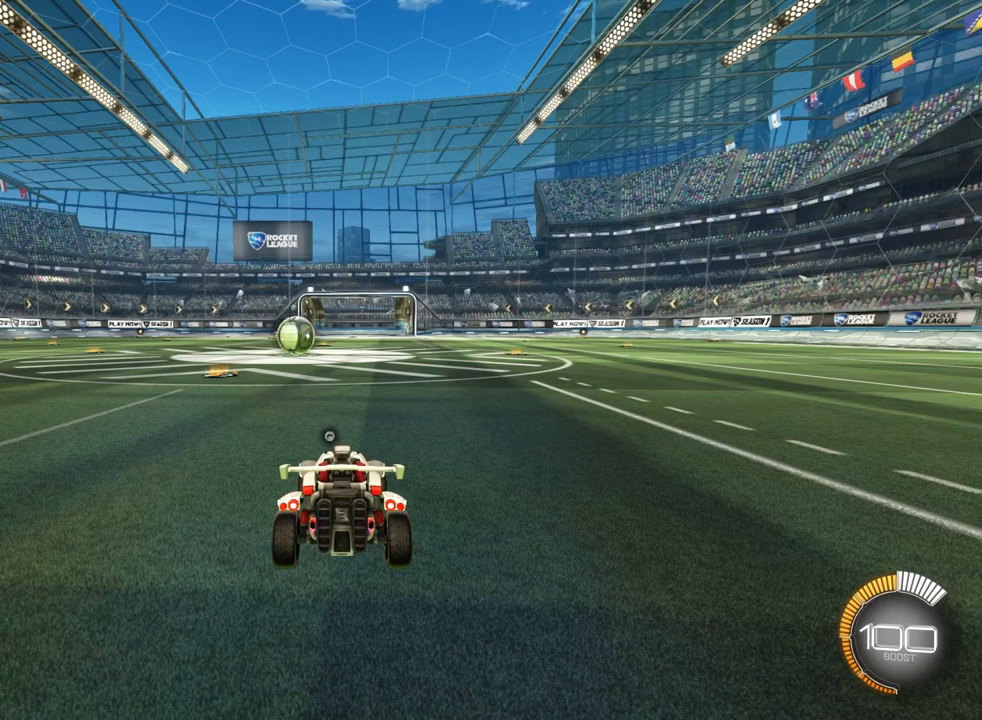
{"buttons": [], "left_stick": "down", "events": []}
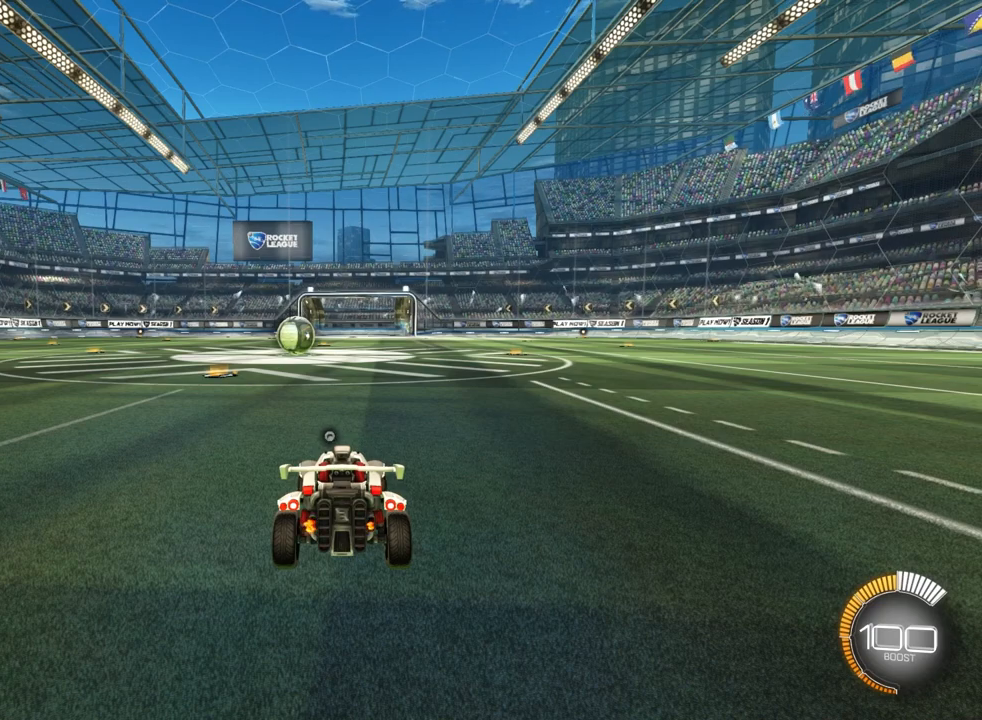
{"buttons": [], "left_stick": "down", "events": [[67, "CROSS", "down"], [200, "CROSS", "up"]]}
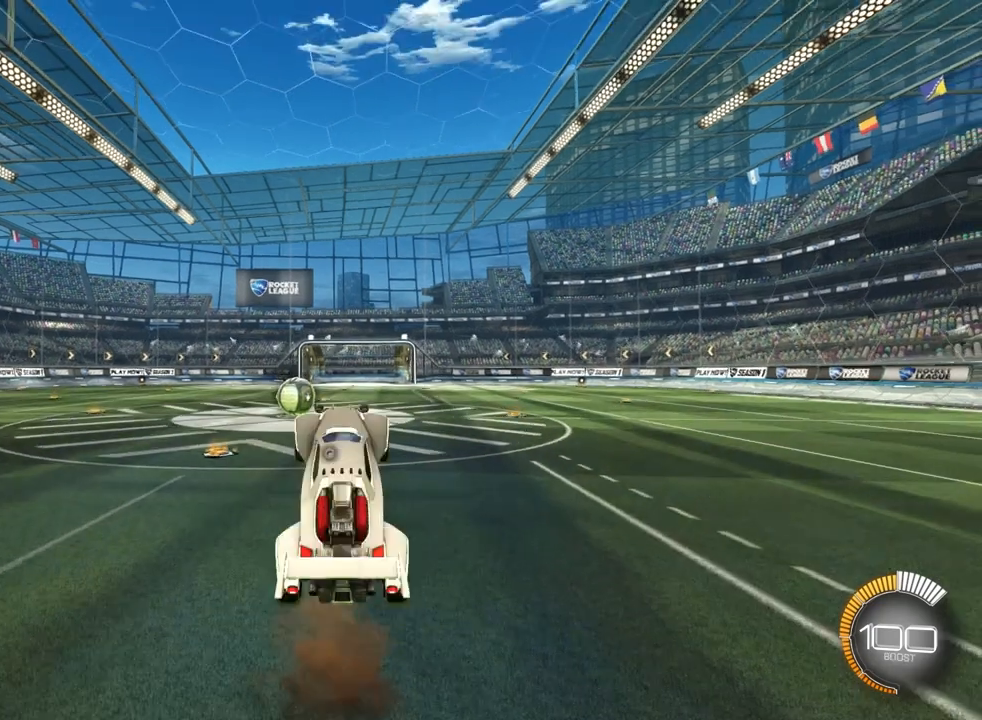
{"buttons": [], "left_stick": "down", "events": []}
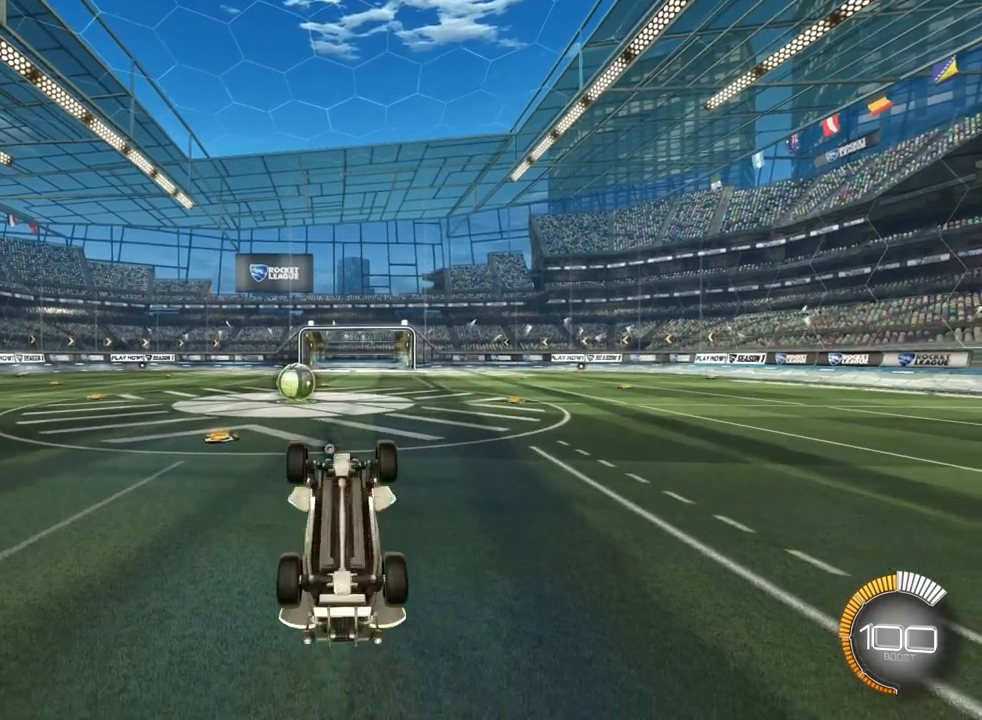
{"buttons": [], "left_stick": "down", "events": []}
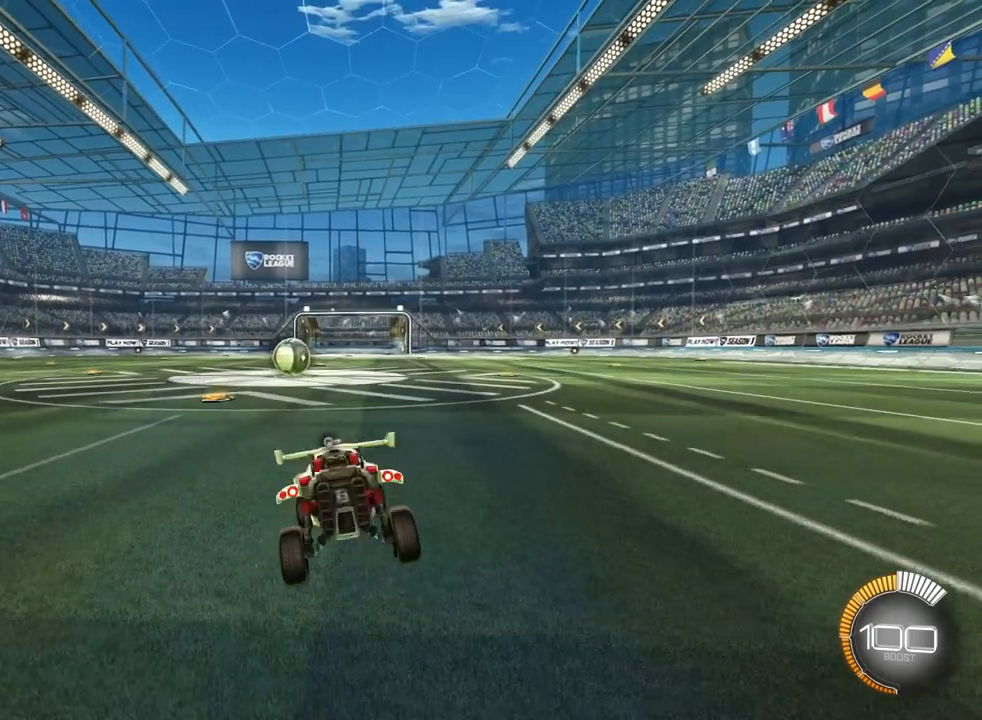
{"buttons": [], "left_stick": "center", "events": [[100, "left_stick", "center"]]}
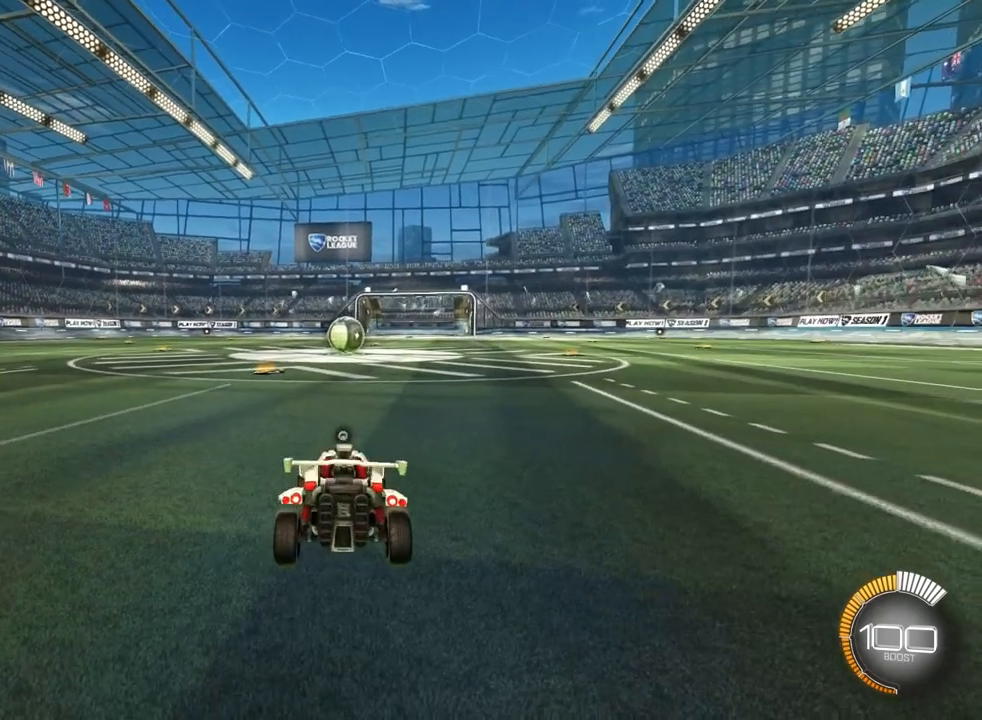
{"buttons": [], "left_stick": "center", "events": []}
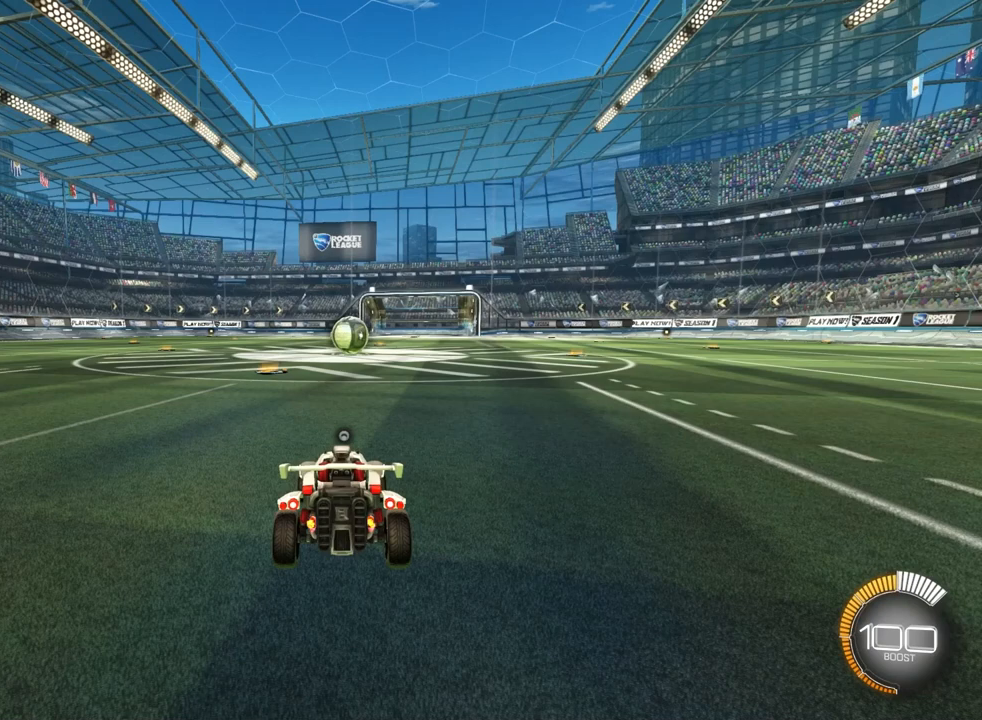
{"buttons": [], "left_stick": "center", "events": []}
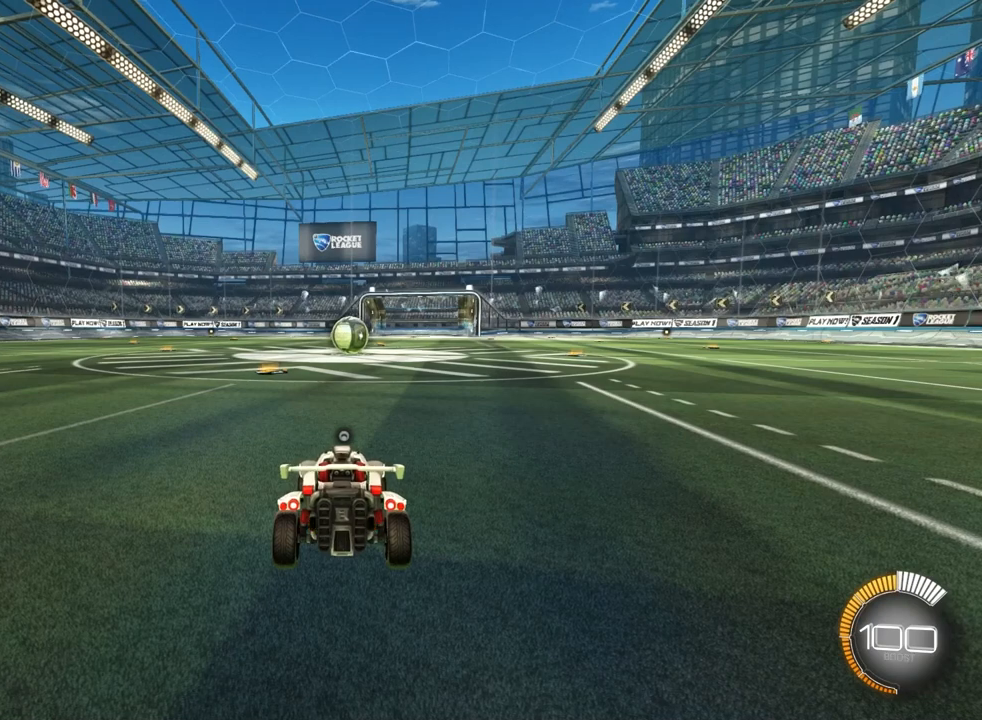
{"buttons": [], "left_stick": "center", "events": []}
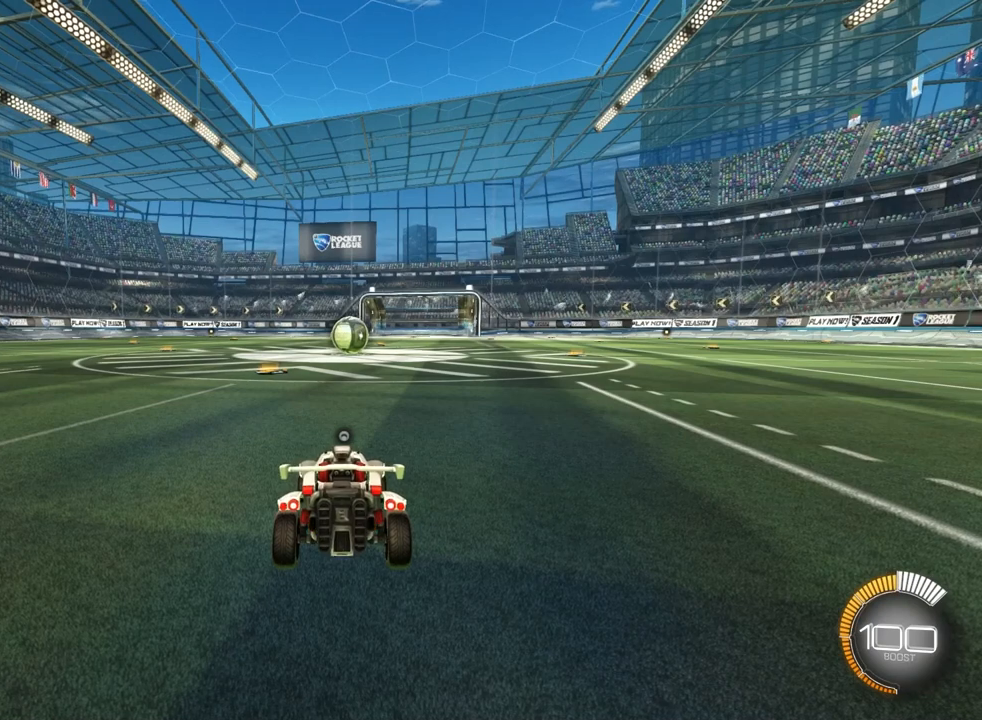
{"buttons": [], "left_stick": "down", "events": [[467, "left_stick", "down"]]}
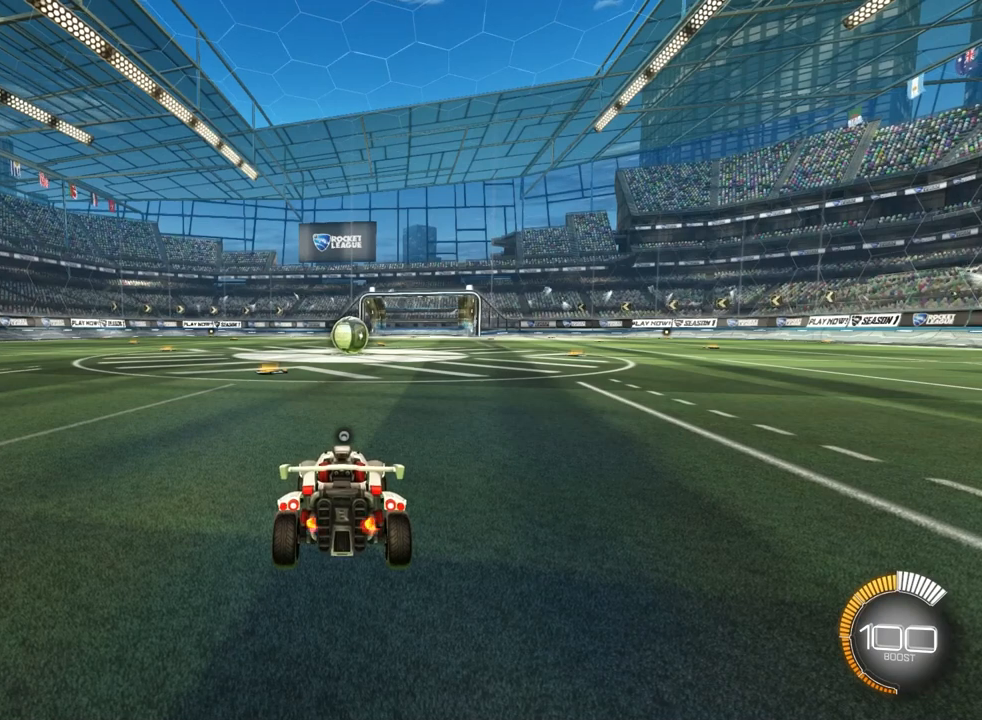
{"buttons": [], "left_stick": "down", "events": []}
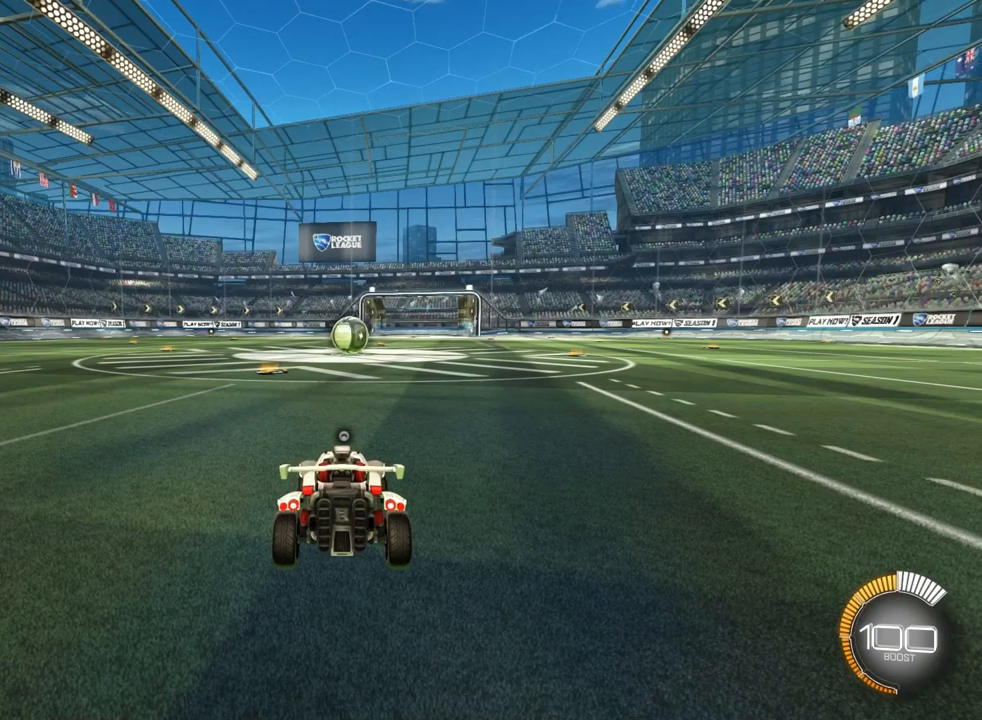
{"buttons": [], "left_stick": "down", "events": []}
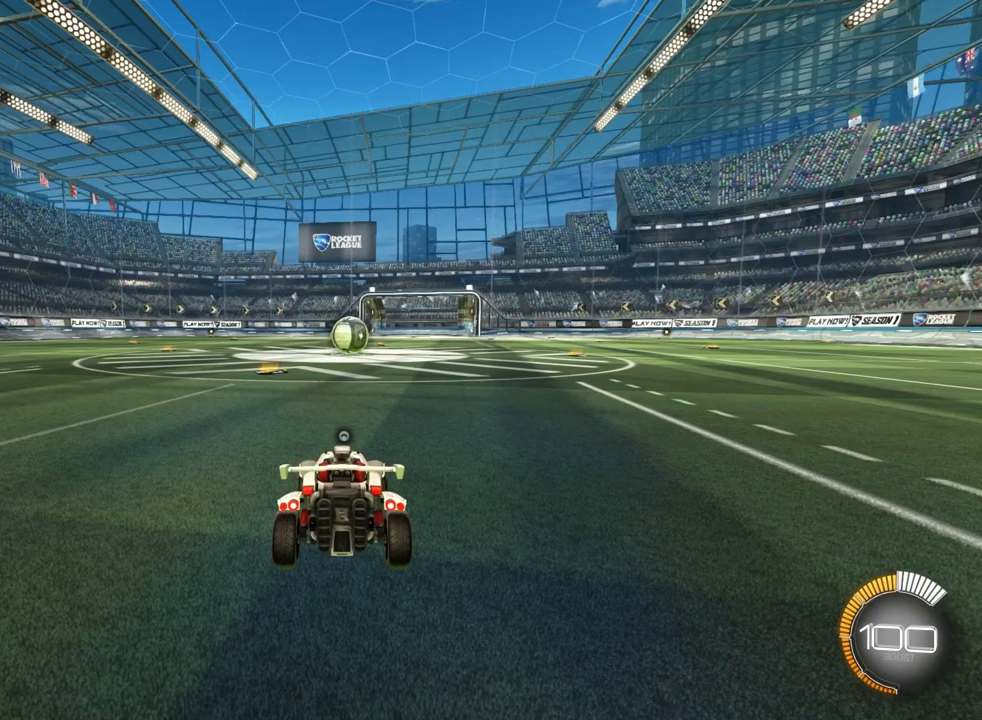
{"buttons": [], "left_stick": "center", "events": [[67, "left_stick", "center"]]}
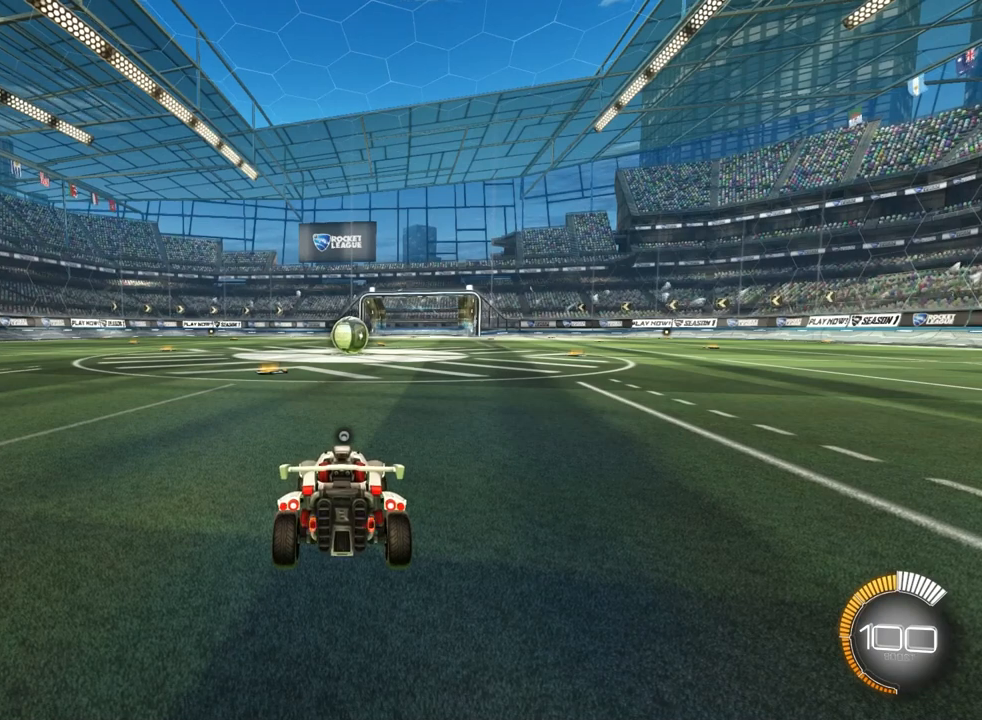
{"buttons": [], "left_stick": "center", "events": []}
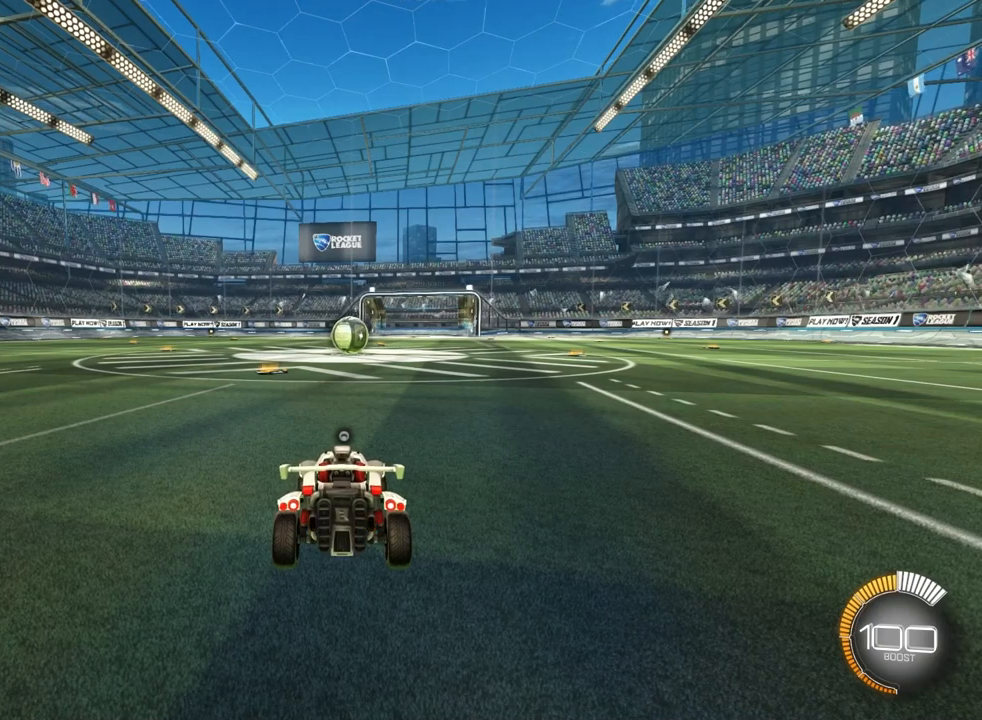
{"buttons": [], "left_stick": "down", "events": [[133, "left_stick", "down"]]}
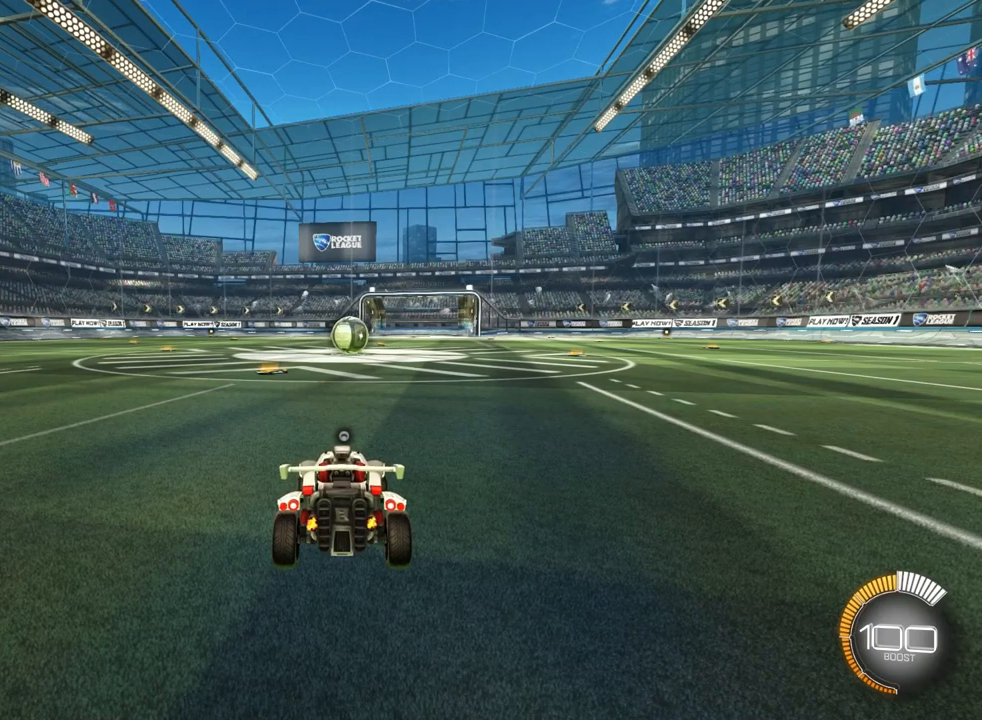
{"buttons": [], "left_stick": "down", "events": []}
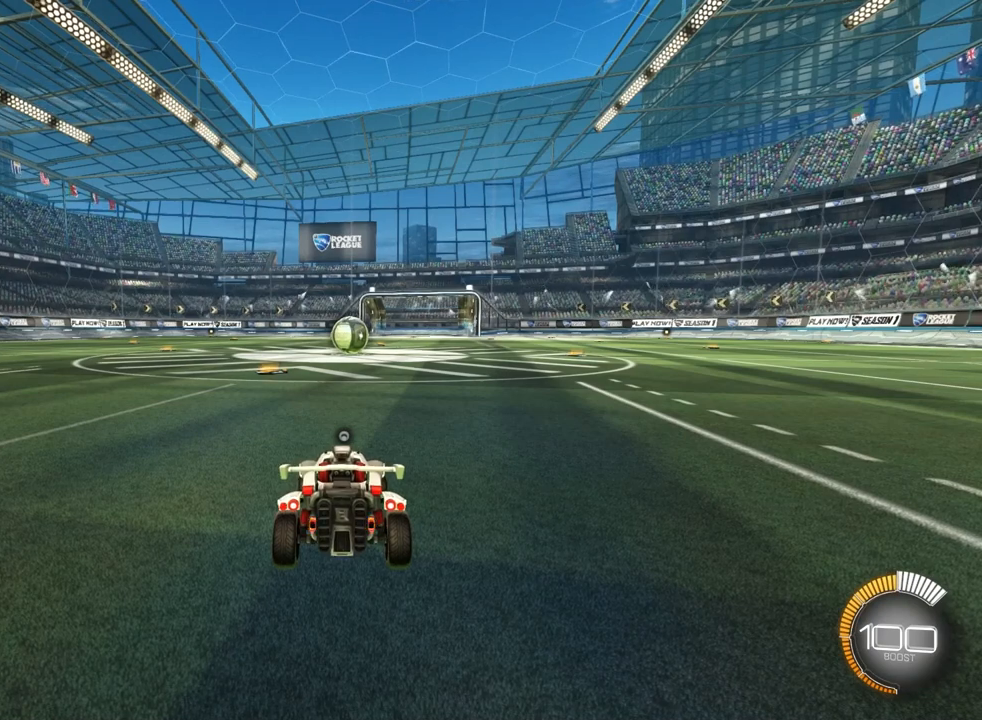
{"buttons": [], "left_stick": "down", "events": []}
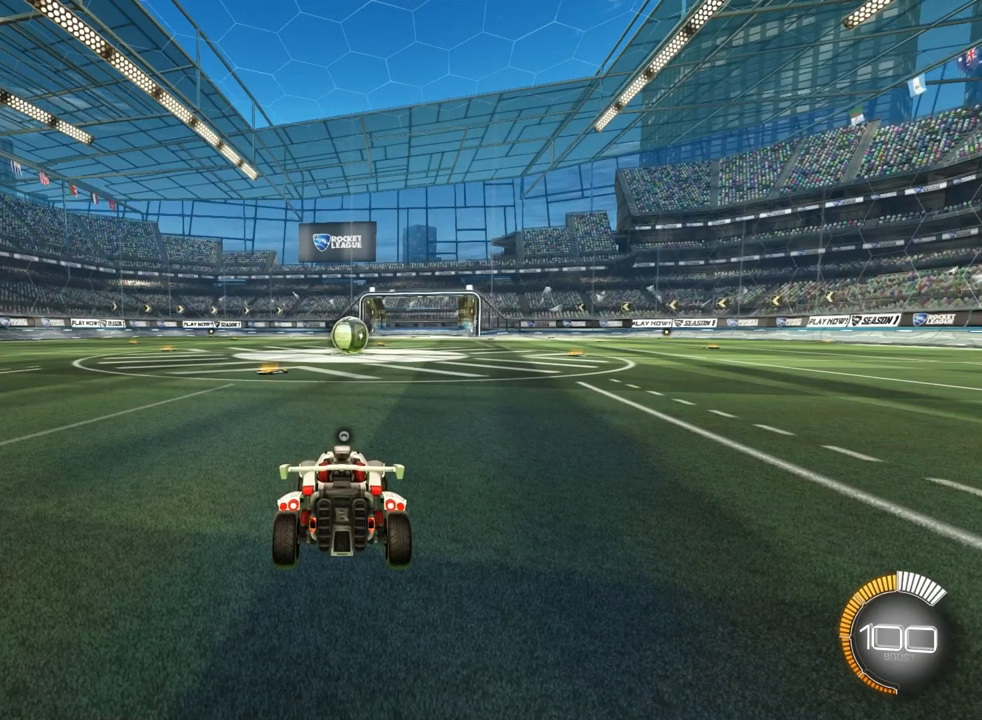
{"buttons": [], "left_stick": "center", "events": [[100, "CROSS", "down"], [200, "CROSS", "up"], [433, "left_stick", "center"]]}
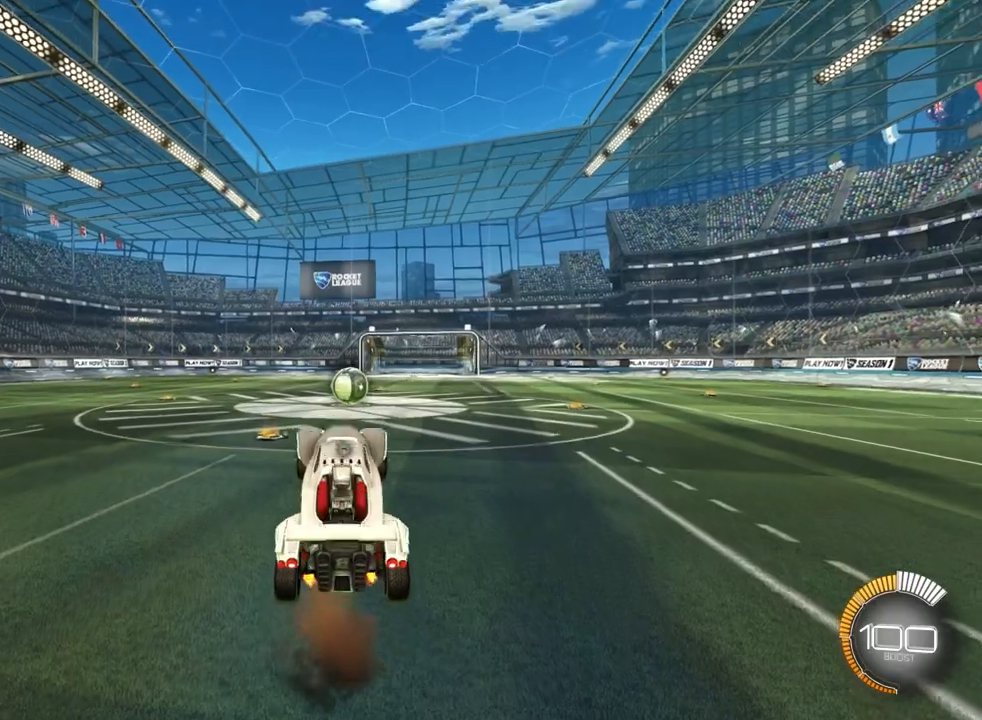
{"buttons": [], "left_stick": "center", "events": []}
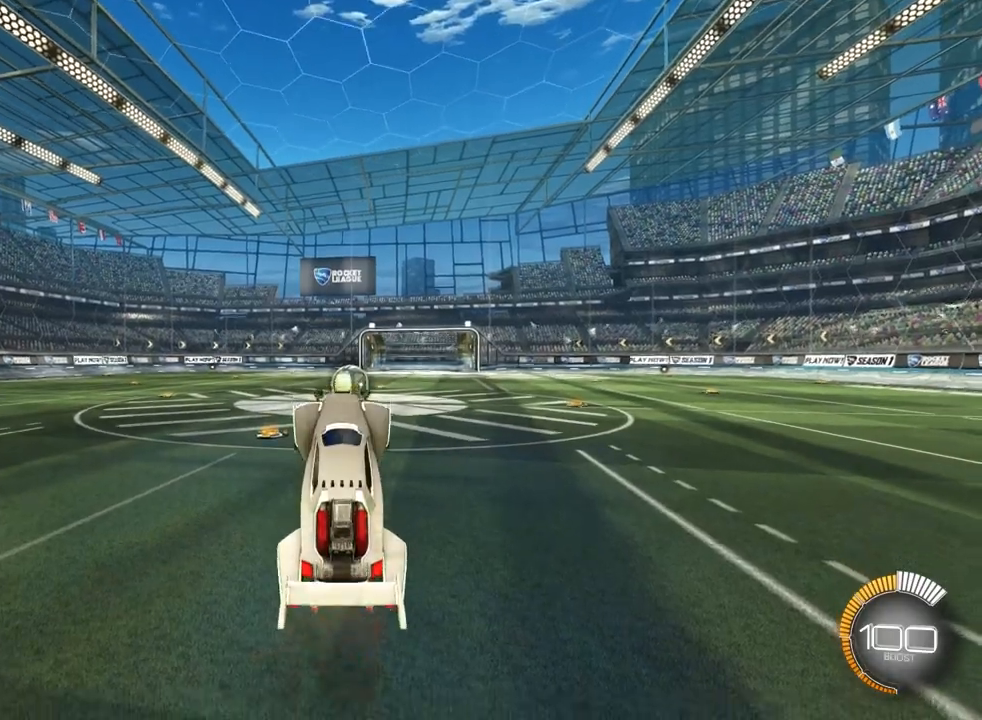
{"buttons": [], "left_stick": "center", "events": []}
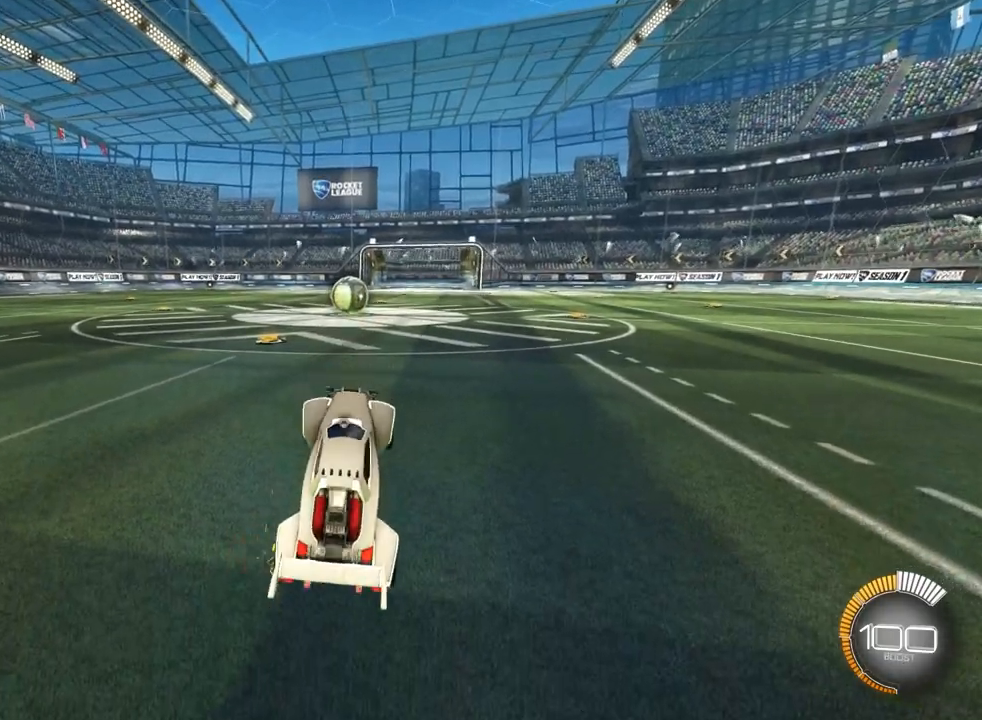
{"buttons": [], "left_stick": "center", "events": []}
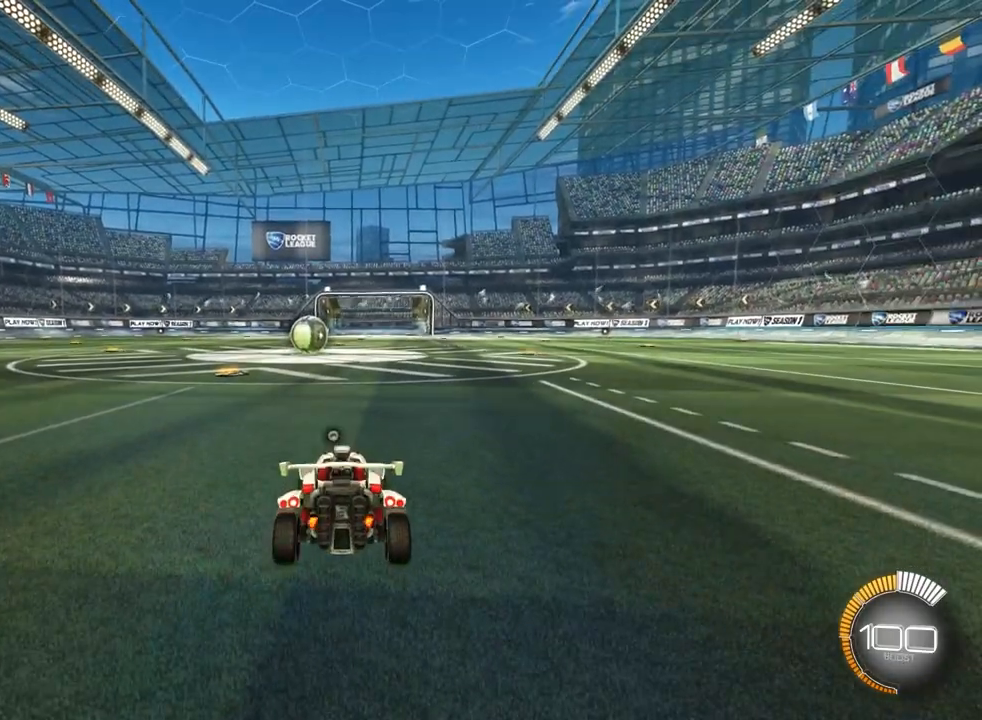
{"buttons": [], "left_stick": "center", "events": [[67, "CROSS", "down"], [100, "left_stick", "down"], [233, "CROSS", "up"], [333, "left_stick", "center"]]}
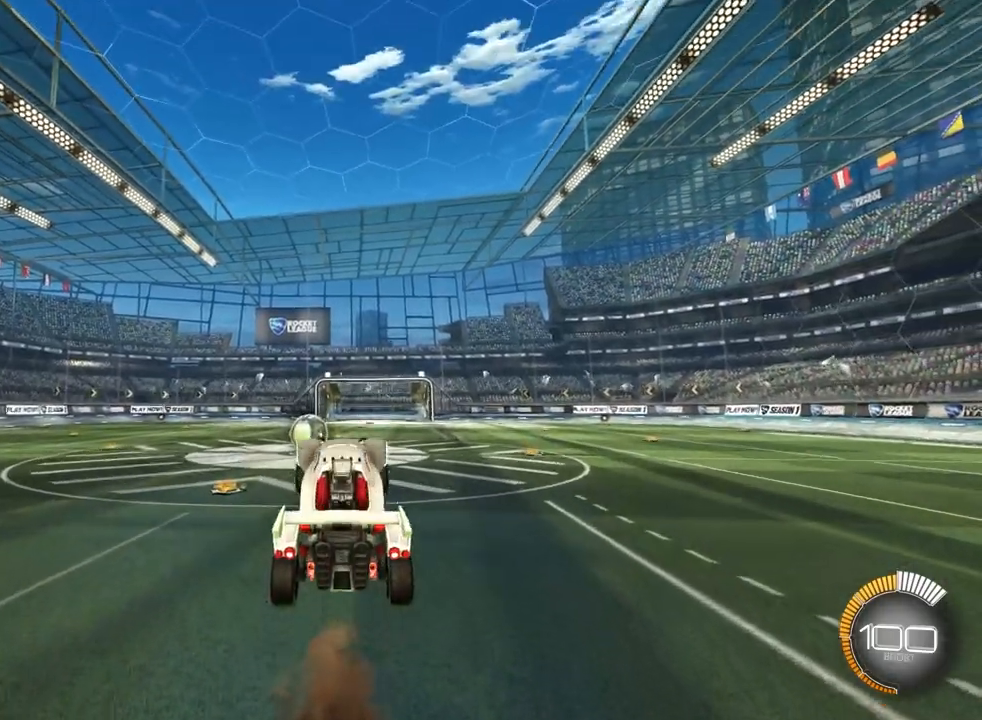
{"buttons": [], "left_stick": "up", "events": [[433, "left_stick", "up"]]}
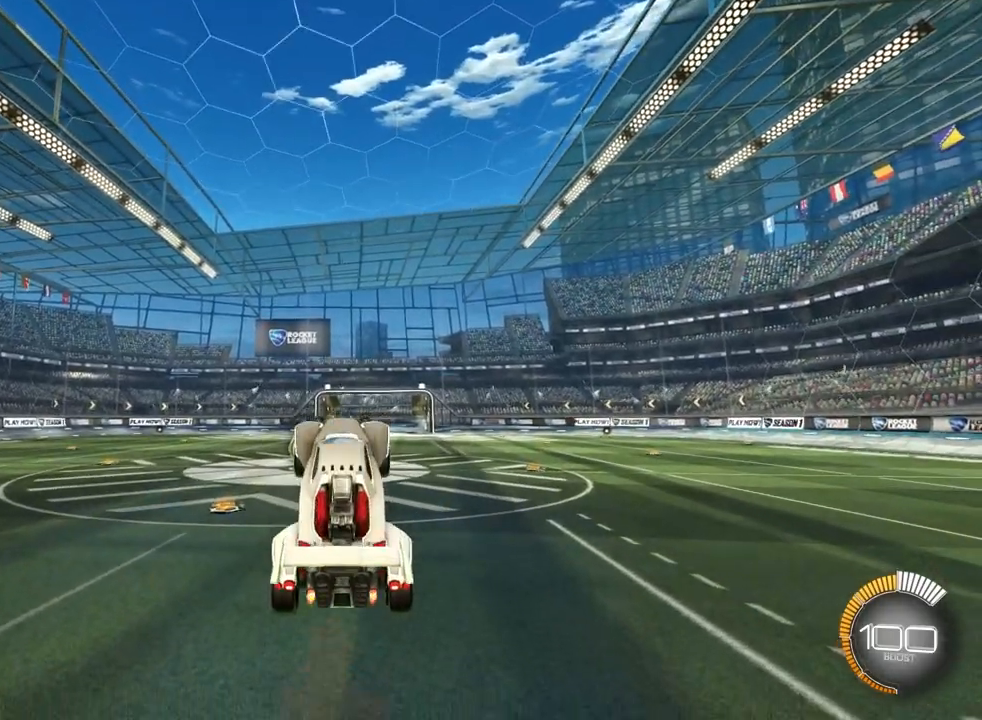
{"buttons": [], "left_stick": "center", "events": [[233, "left_stick", "center"]]}
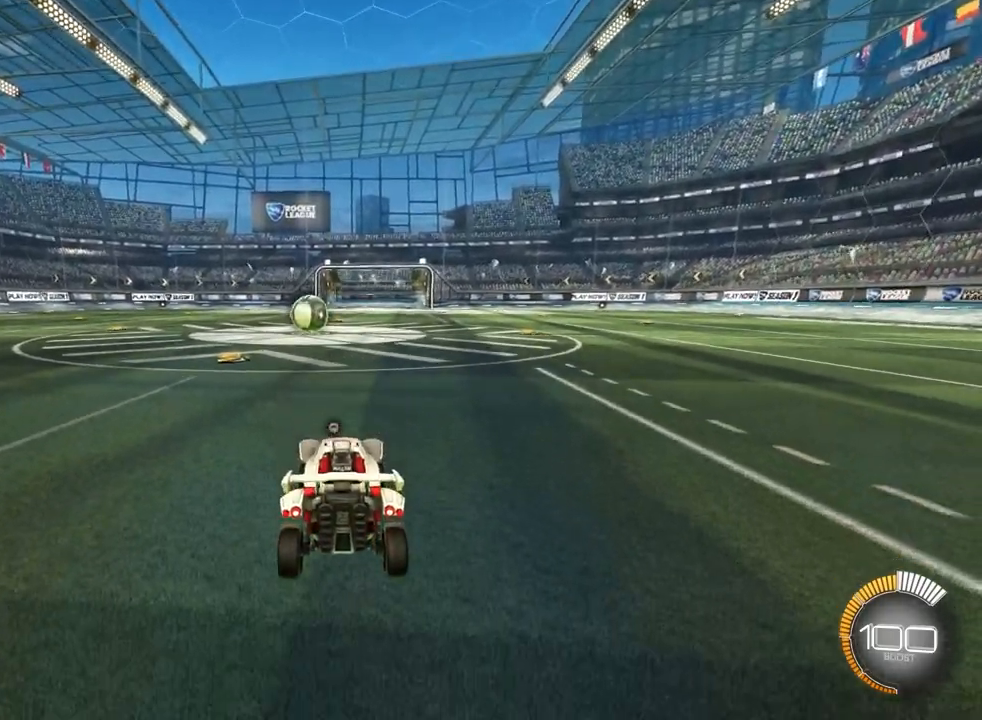
{"buttons": [], "left_stick": "center", "events": []}
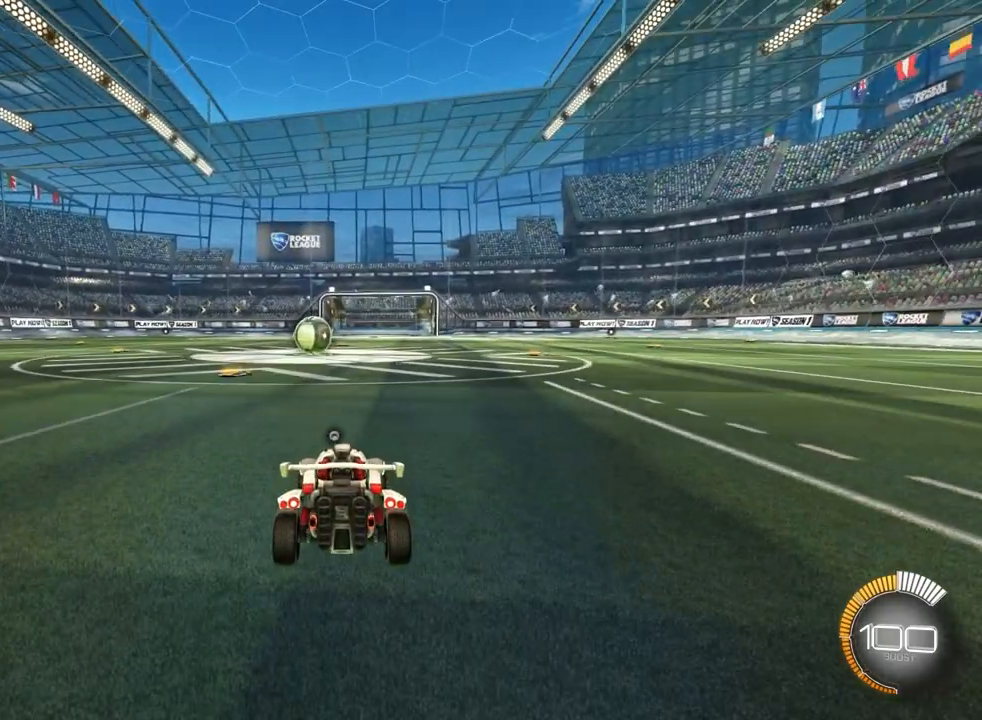
{"buttons": [], "left_stick": "center", "events": [[67, "left_stick", "down"], [100, "CROSS", "down"], [367, "CROSS", "up"], [367, "left_stick", "center"]]}